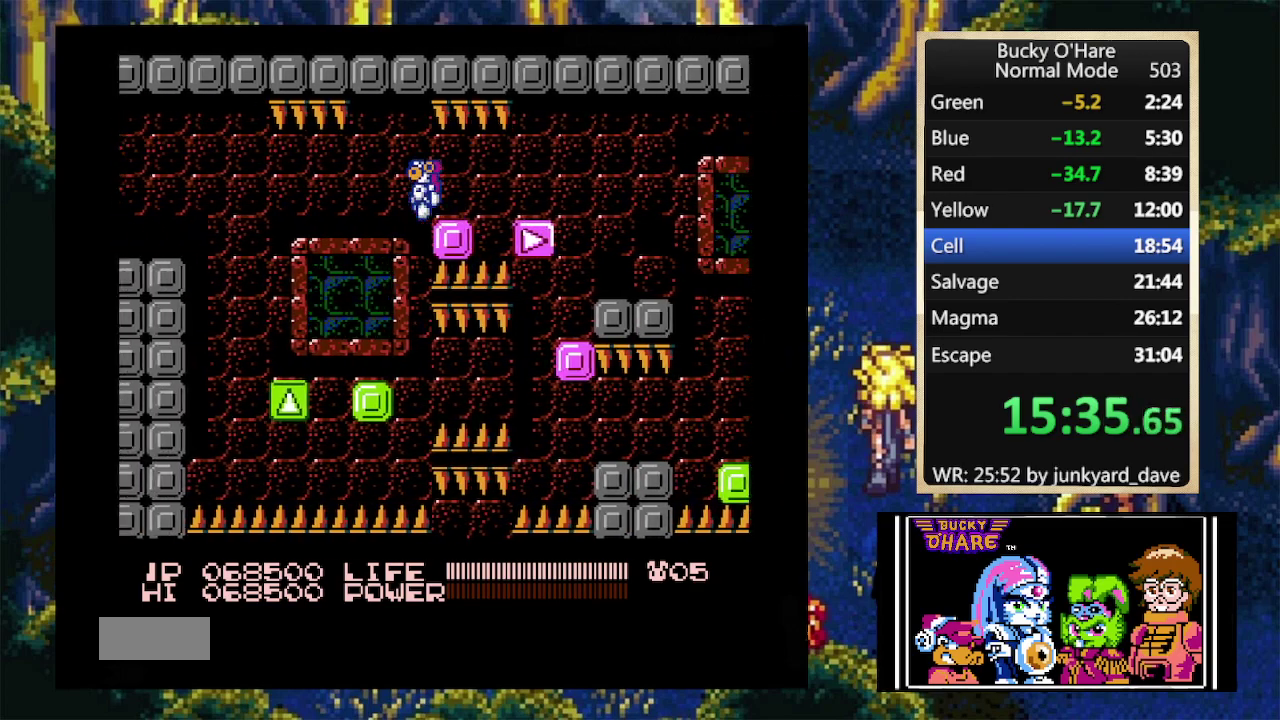
Gameplay with a controller (Nintendo layout); each line is a JSON object with the inputs held at the frame after it. "events" lists button and stick changes between this image and that frame as [ms after this image, input, new state], when the widget could be followed in between. Not read: L1 L3 R2 R3 SELECT.
{"buttons": ["A"], "events": [[133, "DPAD_LEFT", "up"], [433, "A", "down"]]}
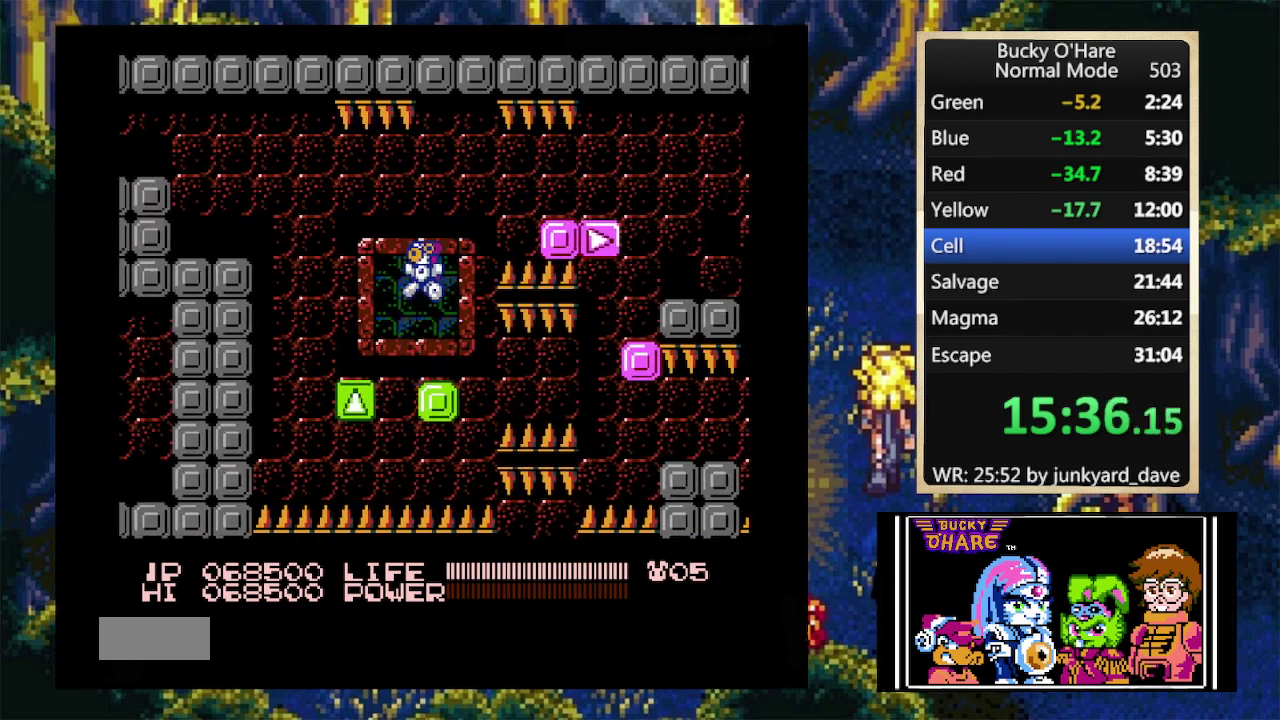
{"buttons": ["DPAD_LEFT"], "events": [[67, "DPAD_LEFT", "down"], [100, "A", "up"], [200, "DPAD_LEFT", "up"], [500, "DPAD_LEFT", "down"]]}
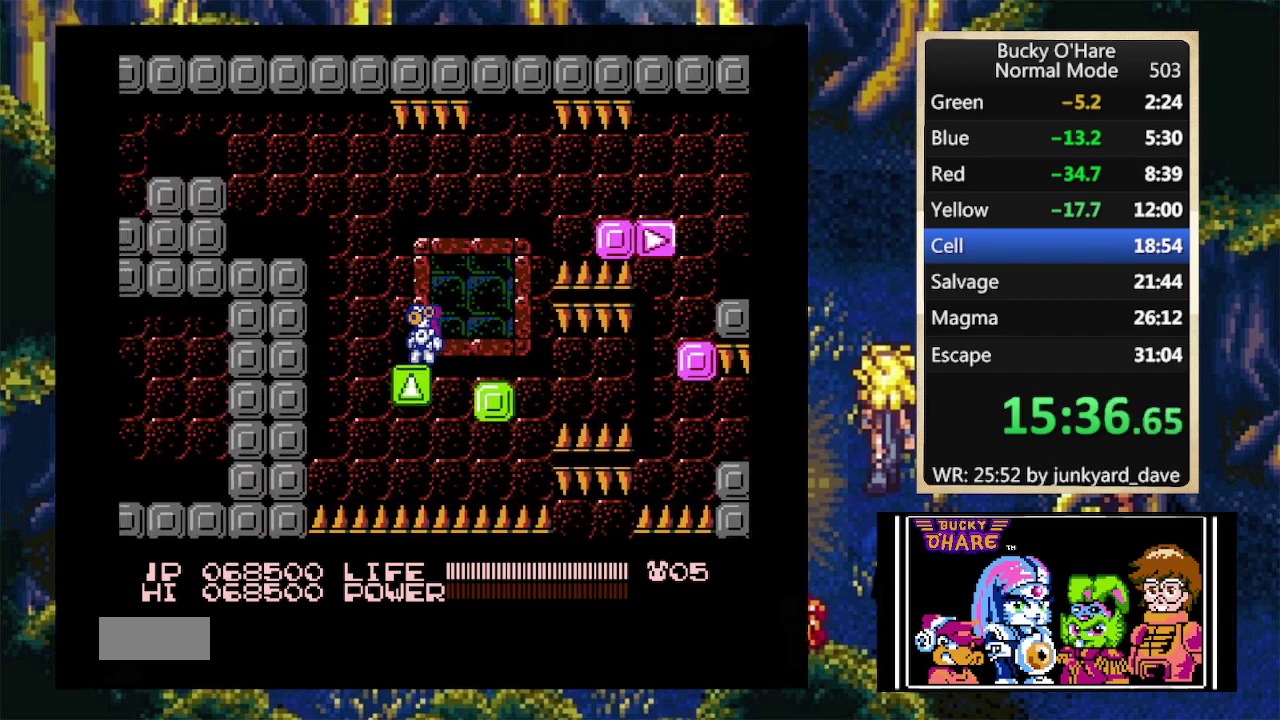
{"buttons": ["DPAD_LEFT"], "events": [[100, "A", "down"], [267, "A", "up"]]}
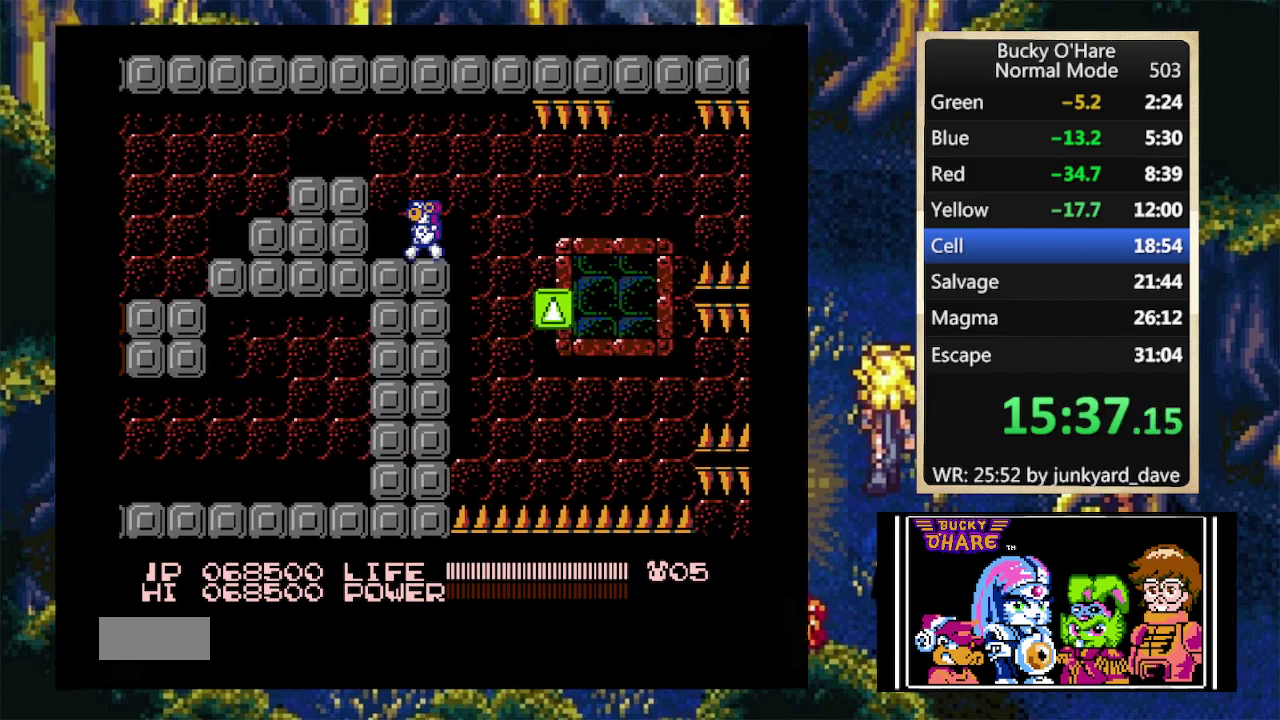
{"buttons": [], "events": [[67, "A", "down"], [167, "A", "up"], [200, "DPAD_LEFT", "up"], [267, "B", "down"], [333, "B", "up"], [400, "B", "down"], [467, "B", "up"]]}
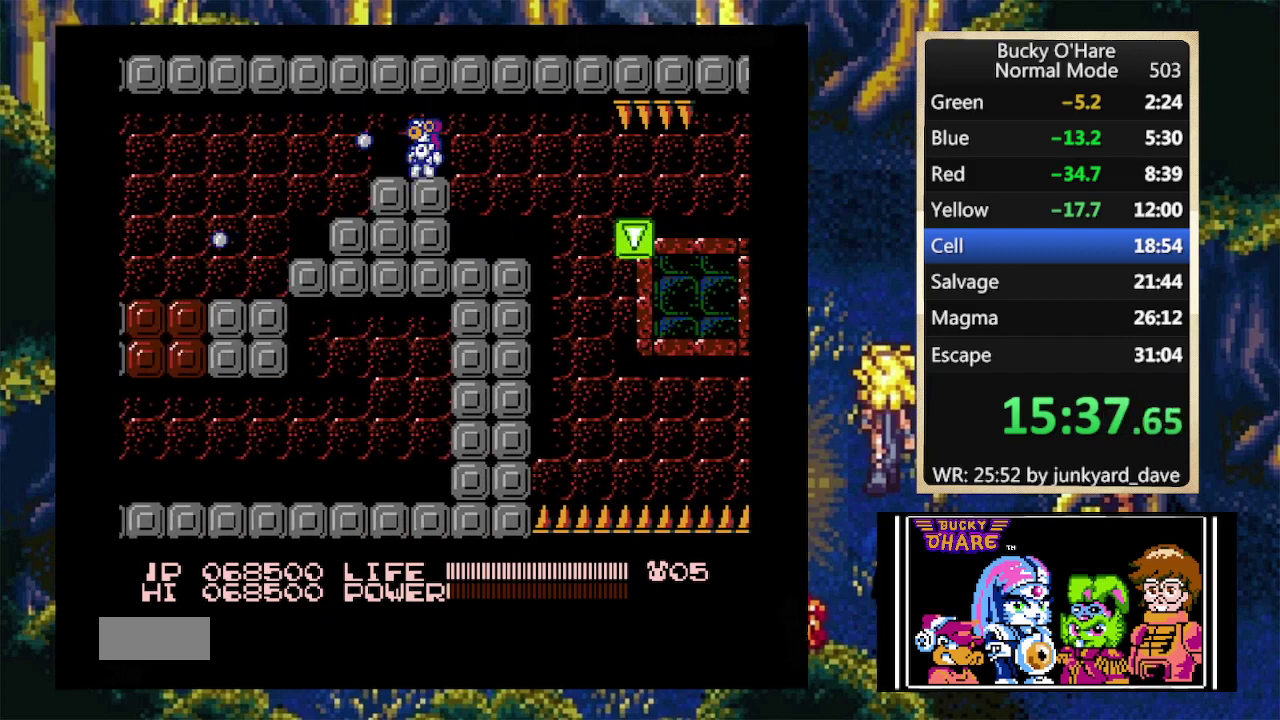
{"buttons": [], "events": [[33, "B", "down"], [100, "B", "up"], [167, "B", "down"], [267, "B", "up"], [333, "B", "down"], [433, "B", "up"]]}
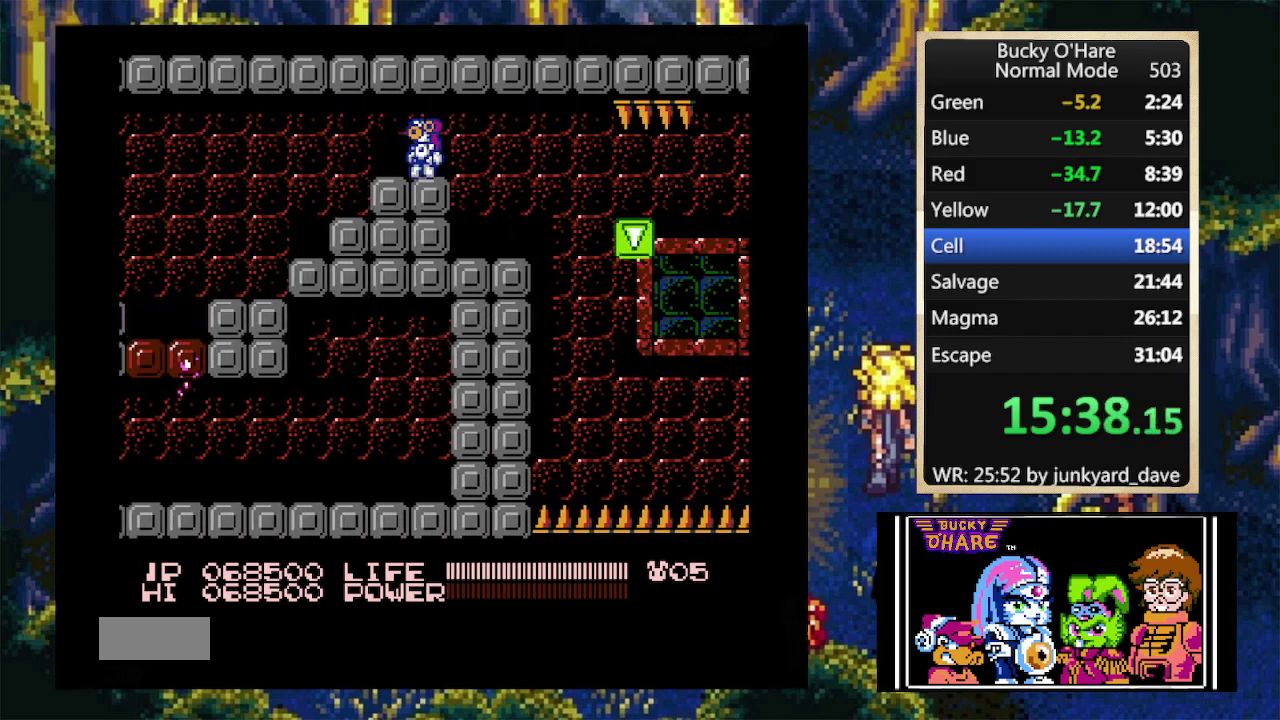
{"buttons": [], "events": [[167, "B", "down"], [233, "B", "up"], [333, "DPAD_RIGHT", "down"], [467, "DPAD_RIGHT", "up"]]}
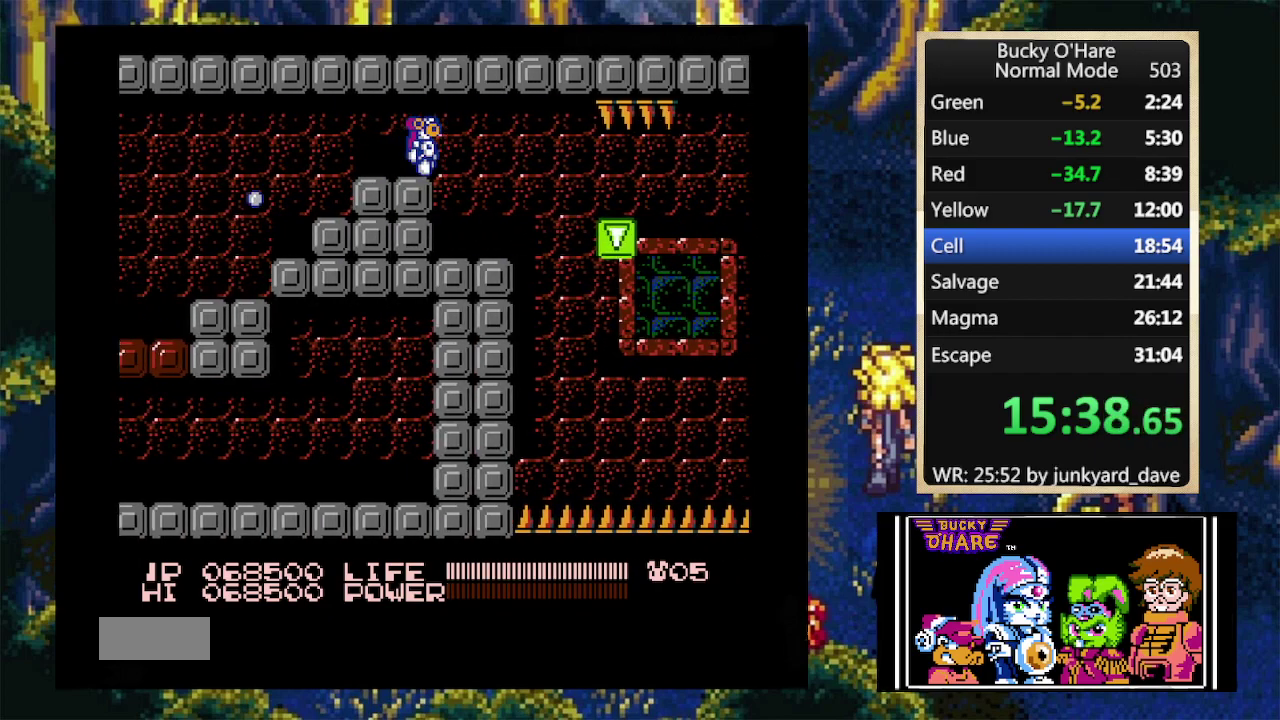
{"buttons": ["DPAD_LEFT"], "events": [[67, "DPAD_LEFT", "down"], [167, "B", "down"], [167, "DPAD_LEFT", "up"], [400, "B", "up"], [500, "DPAD_LEFT", "down"]]}
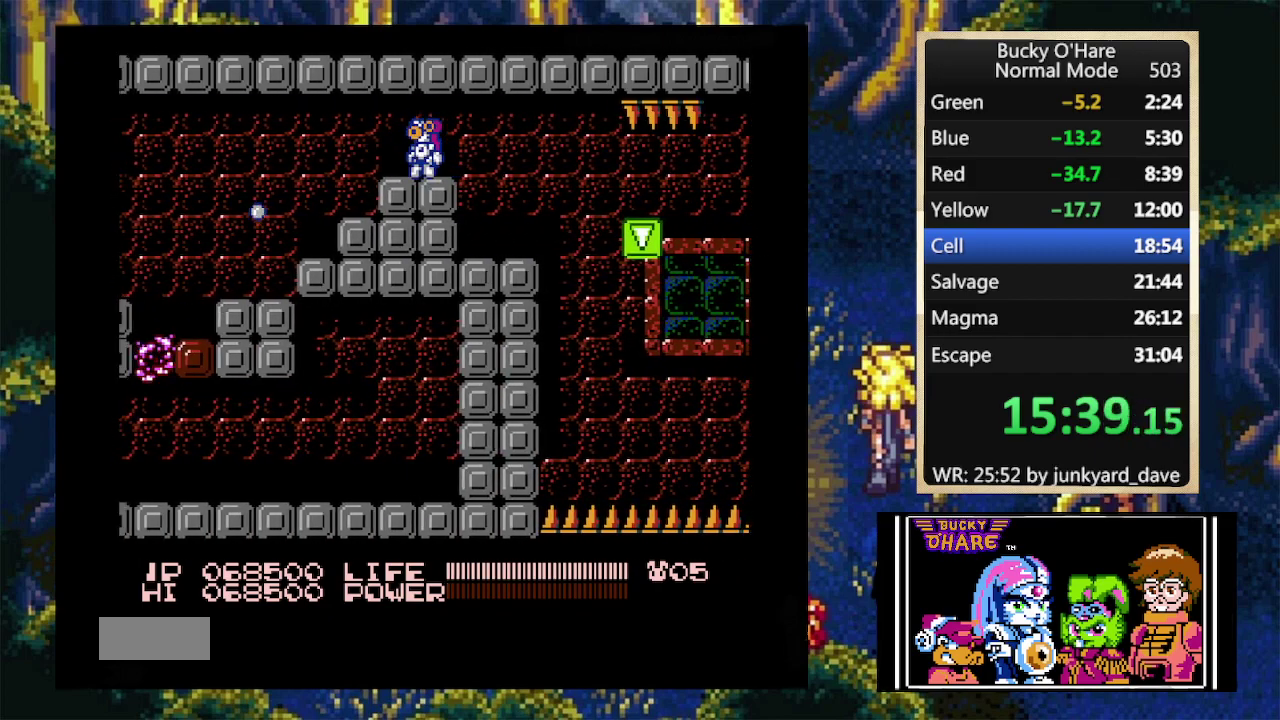
{"buttons": ["DPAD_LEFT"], "events": []}
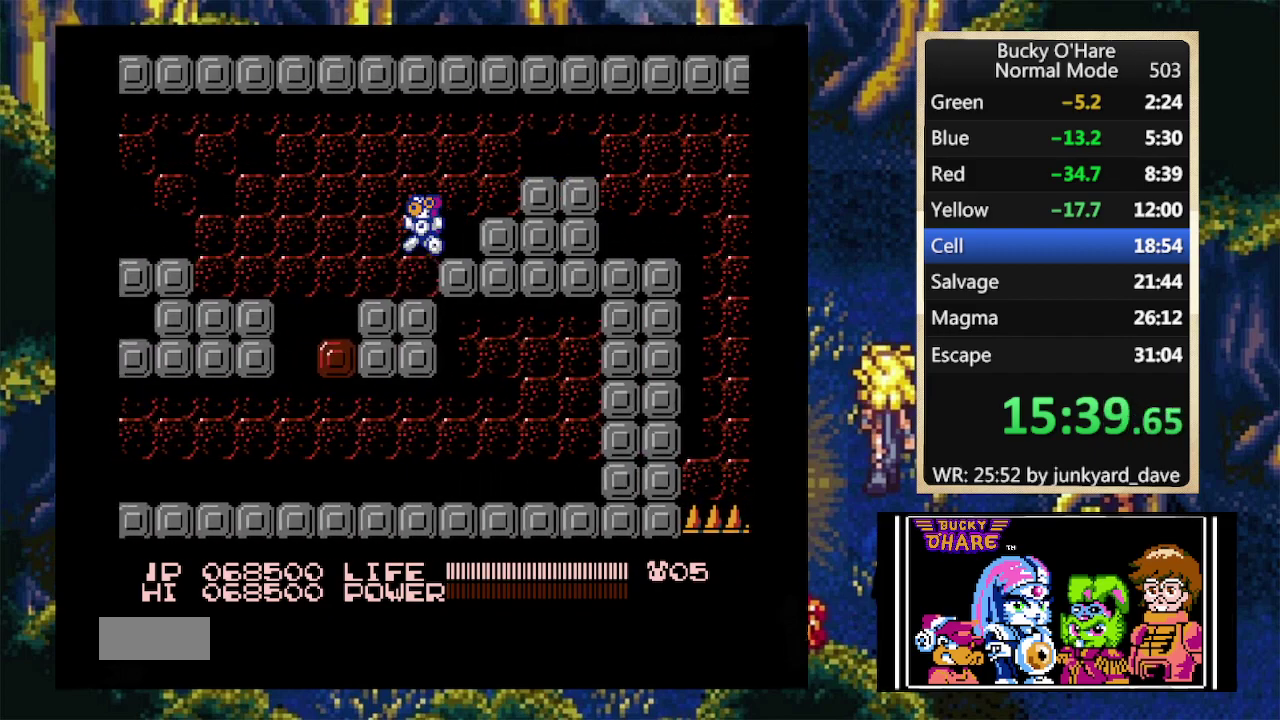
{"buttons": ["DPAD_LEFT"], "events": []}
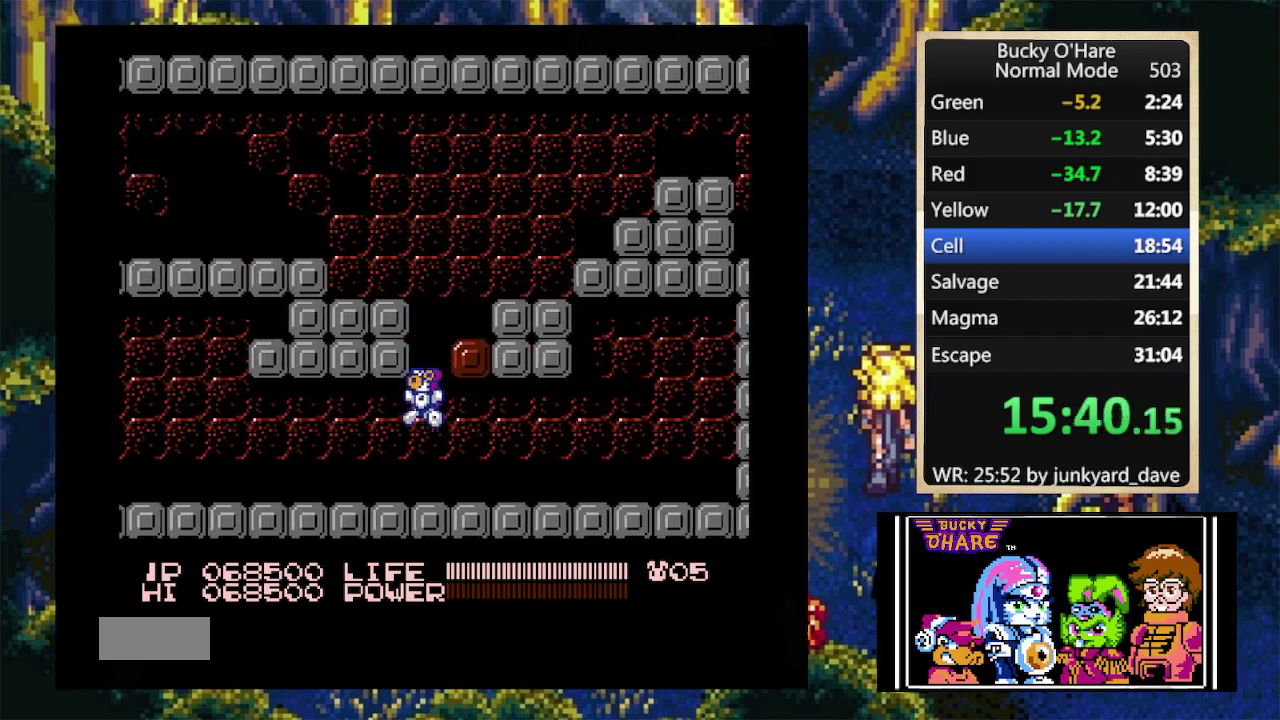
{"buttons": ["DPAD_LEFT"], "events": []}
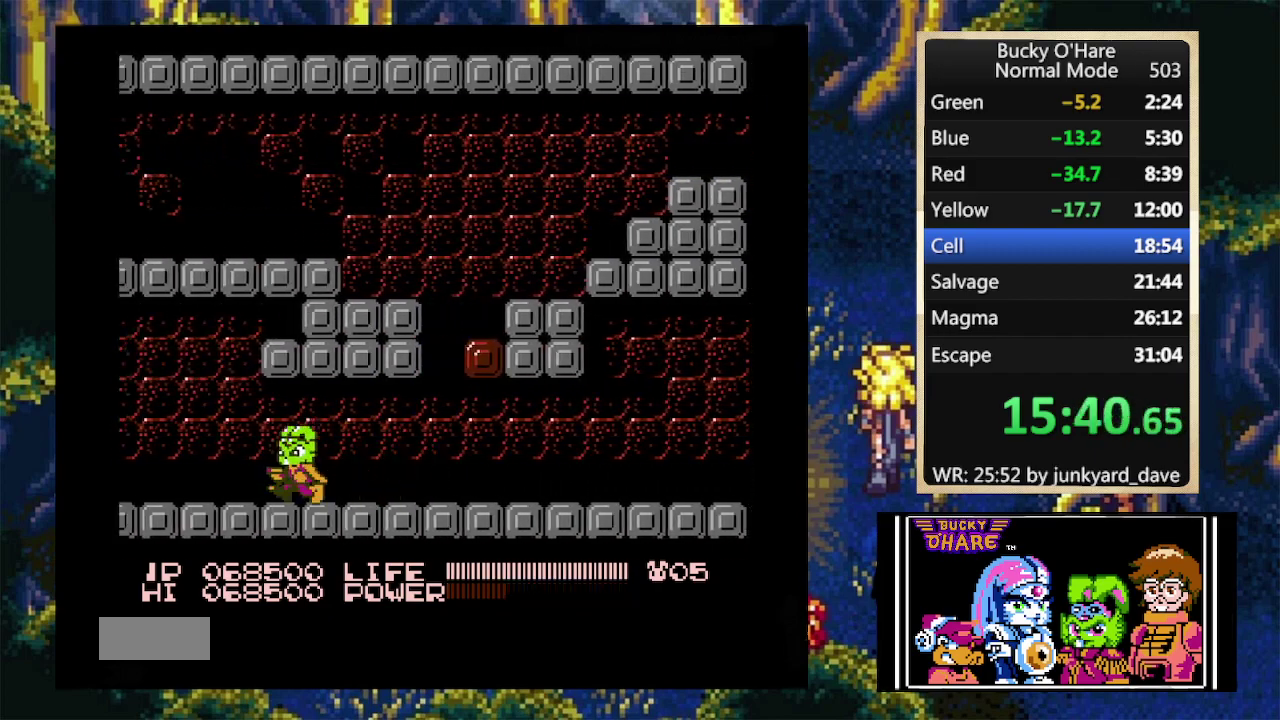
{"buttons": ["DPAD_LEFT"], "events": []}
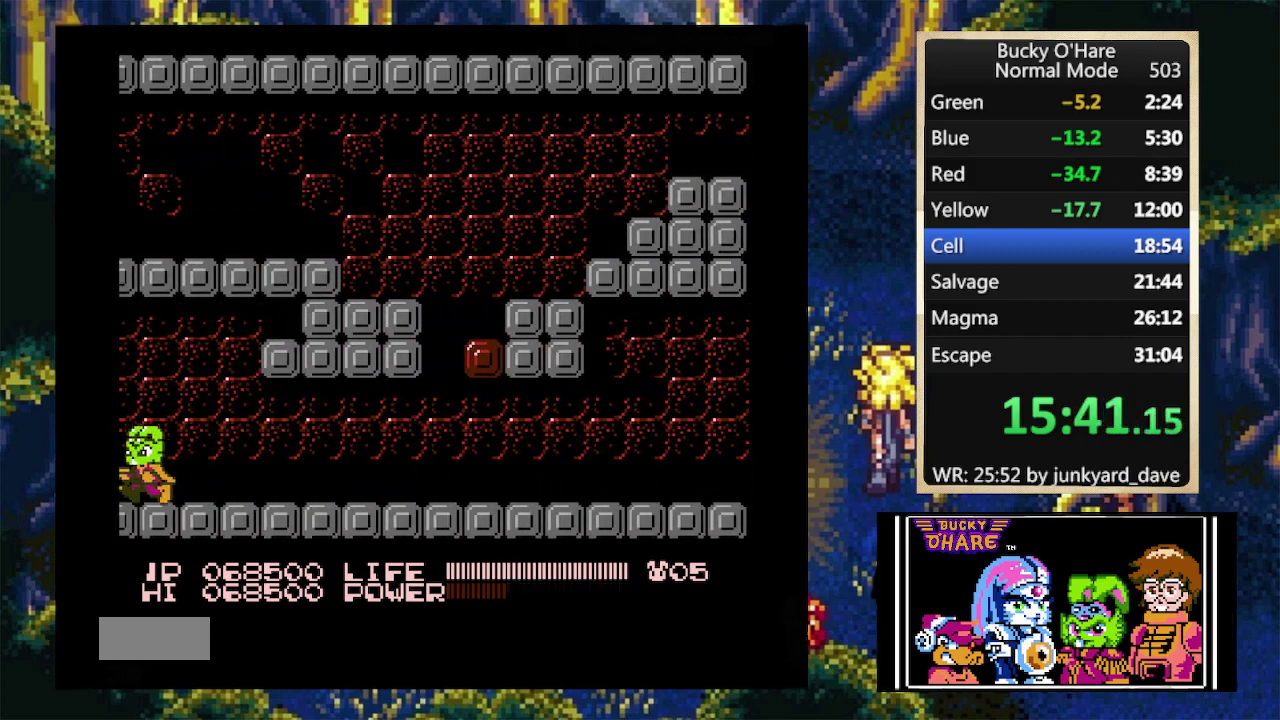
{"buttons": ["DPAD_LEFT"], "events": []}
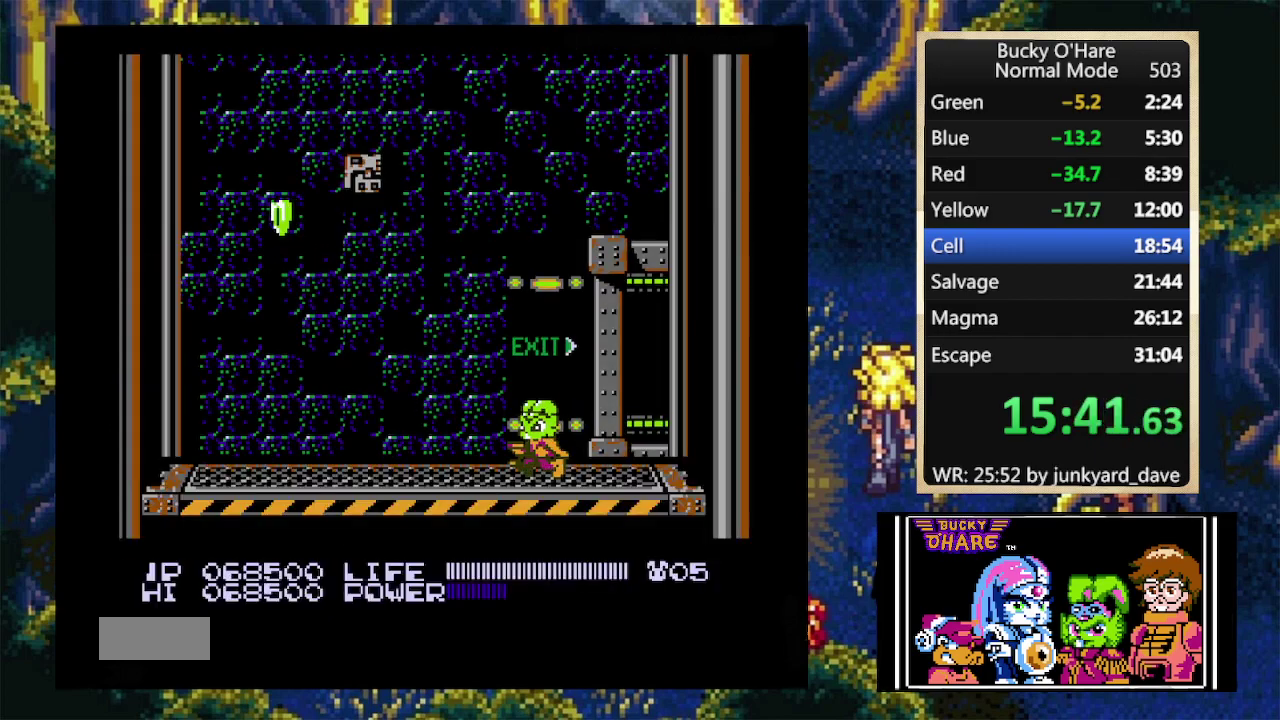
{"buttons": ["DPAD_LEFT"], "events": []}
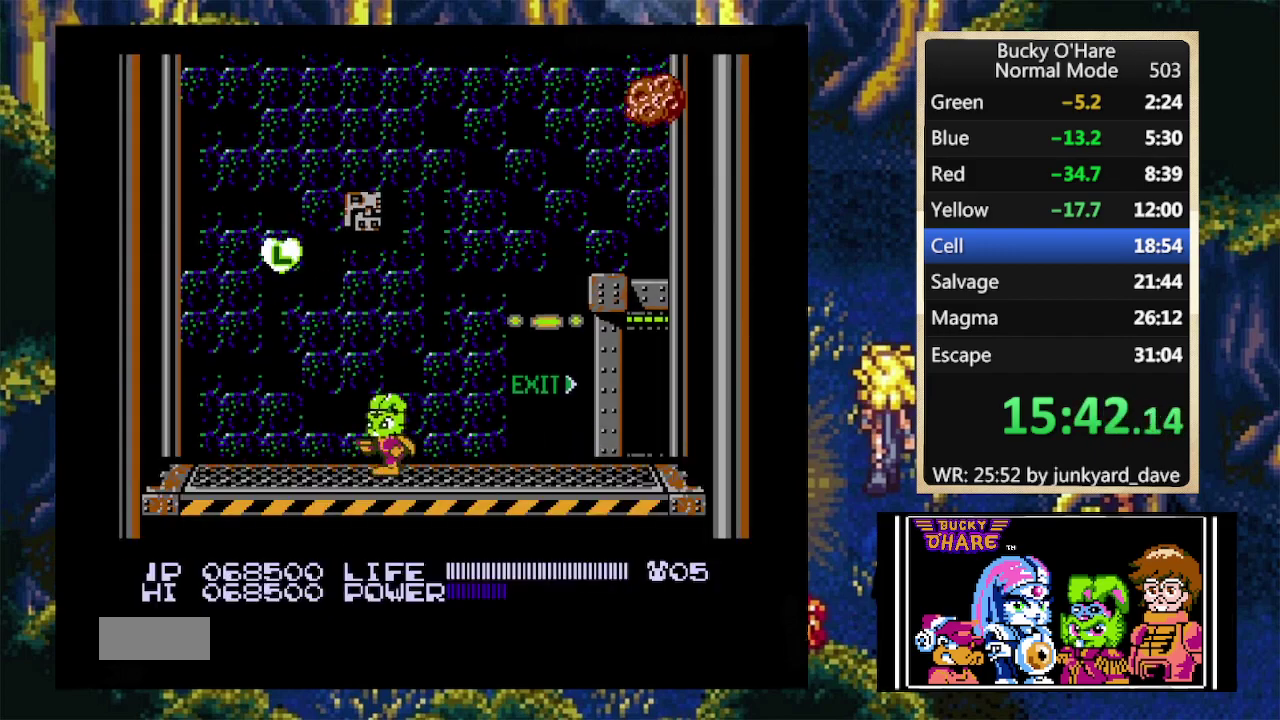
{"buttons": ["DPAD_RIGHT"], "events": [[33, "A", "down"], [300, "A", "up"], [333, "DPAD_LEFT", "up"], [433, "DPAD_RIGHT", "down"]]}
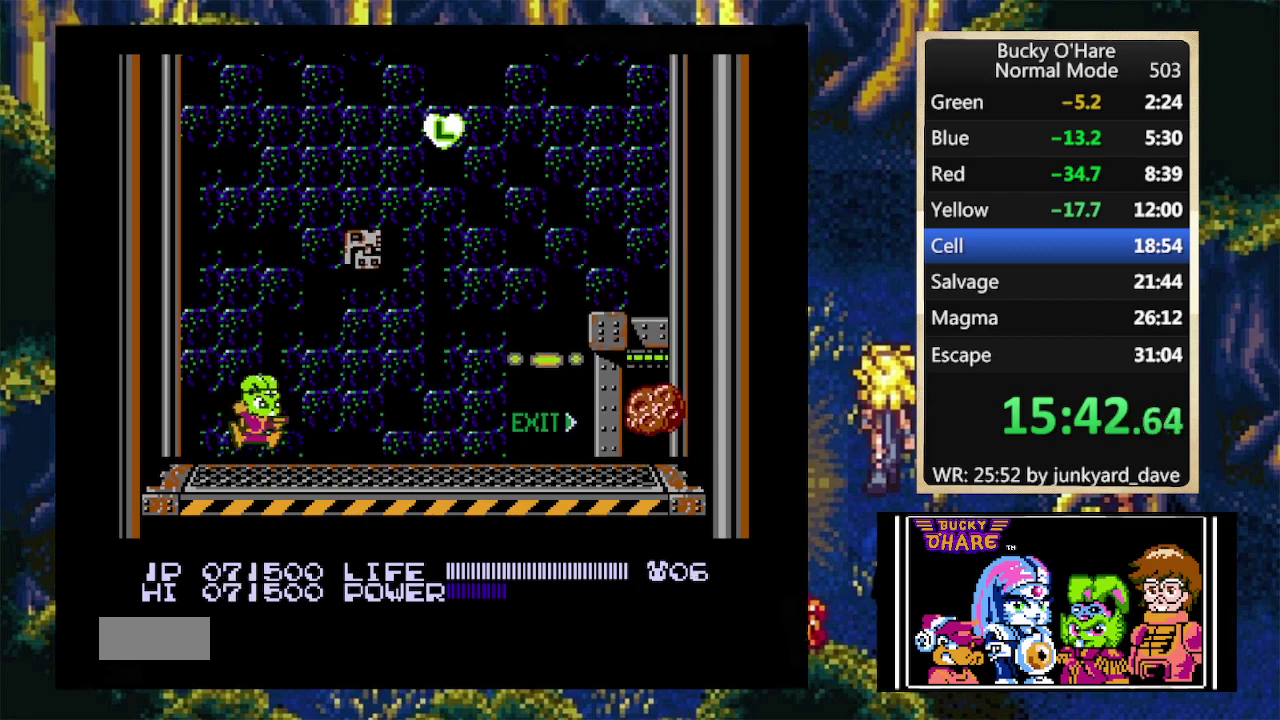
{"buttons": ["DPAD_RIGHT"], "events": [[367, "DPAD_RIGHT", "up"], [500, "DPAD_RIGHT", "down"]]}
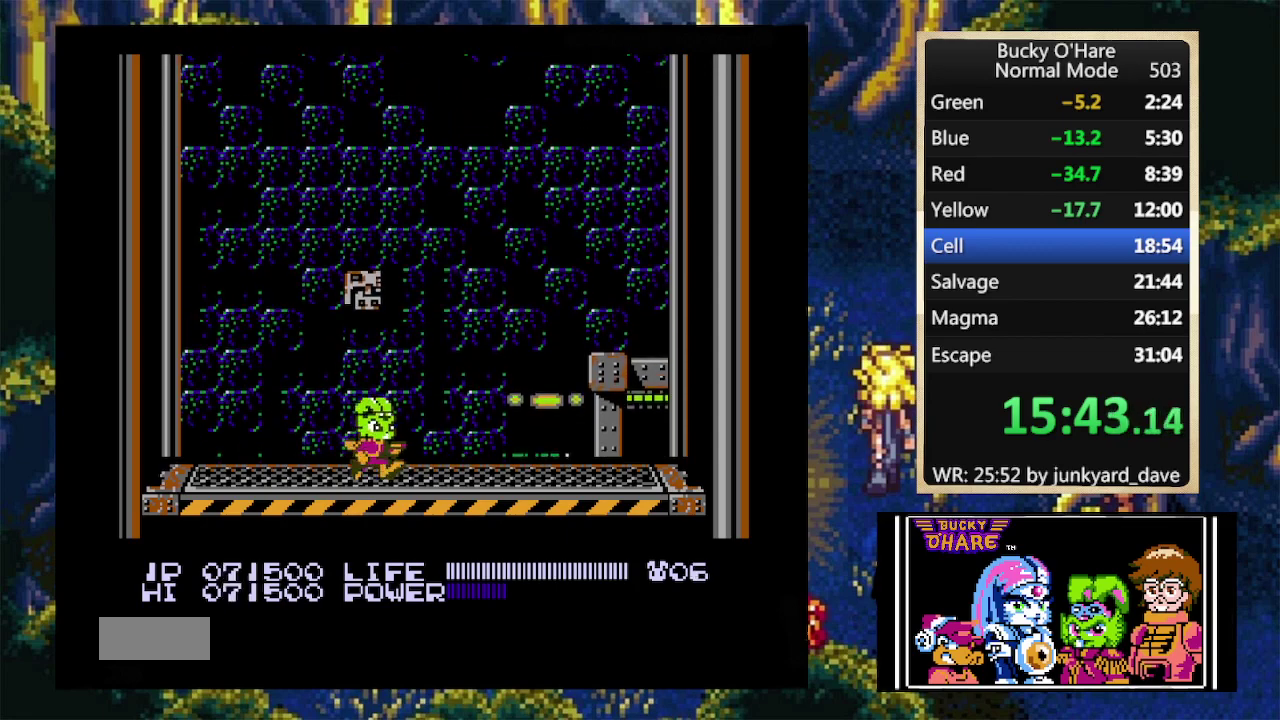
{"buttons": [], "events": [[100, "DPAD_RIGHT", "up"]]}
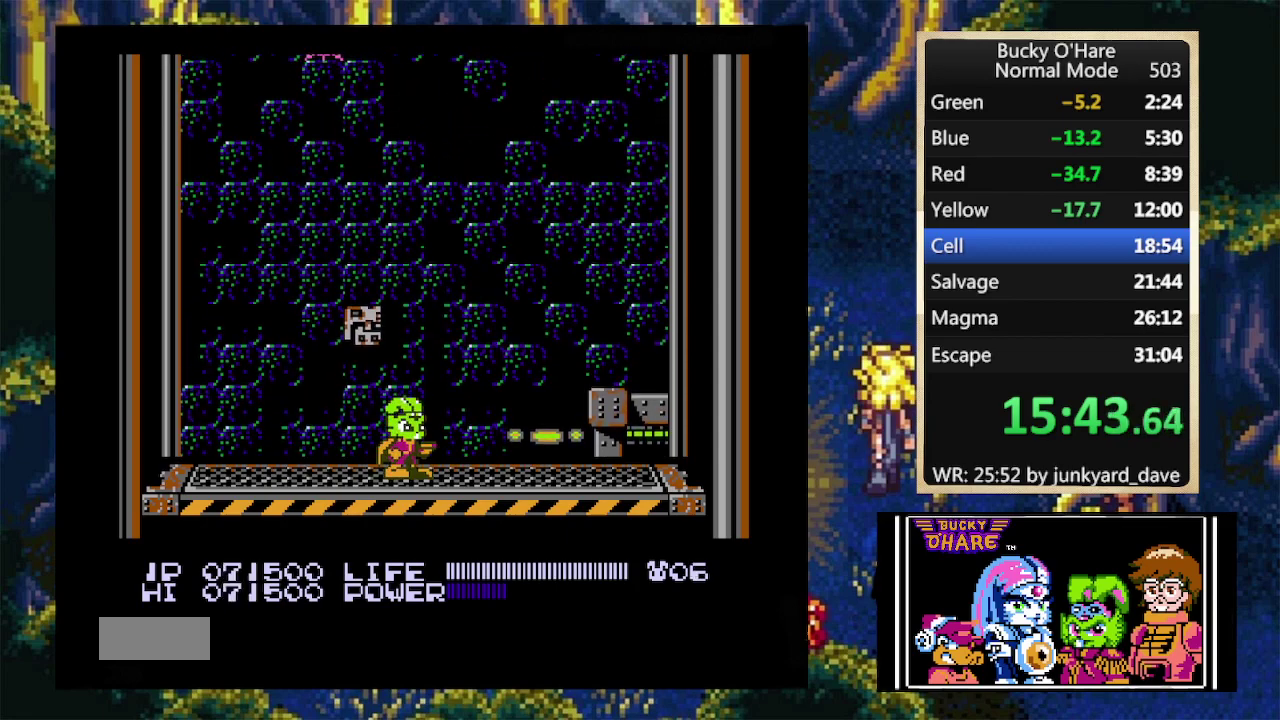
{"buttons": [], "events": []}
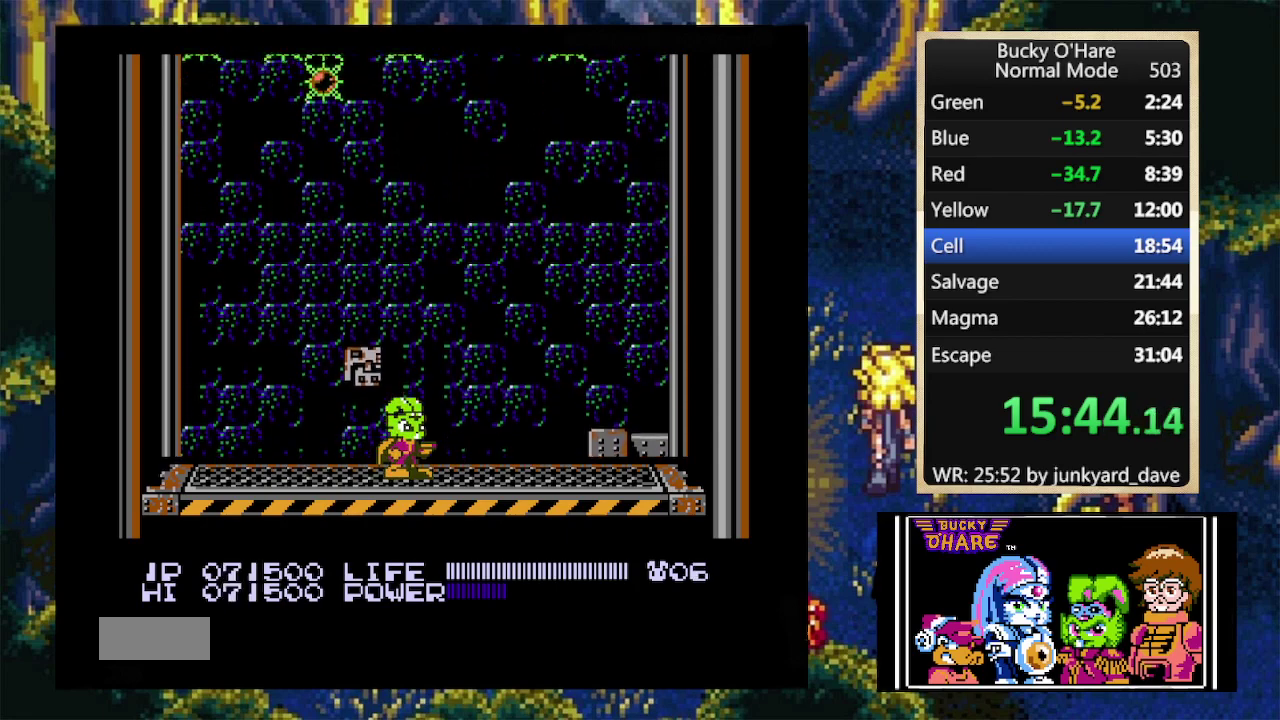
{"buttons": [], "events": []}
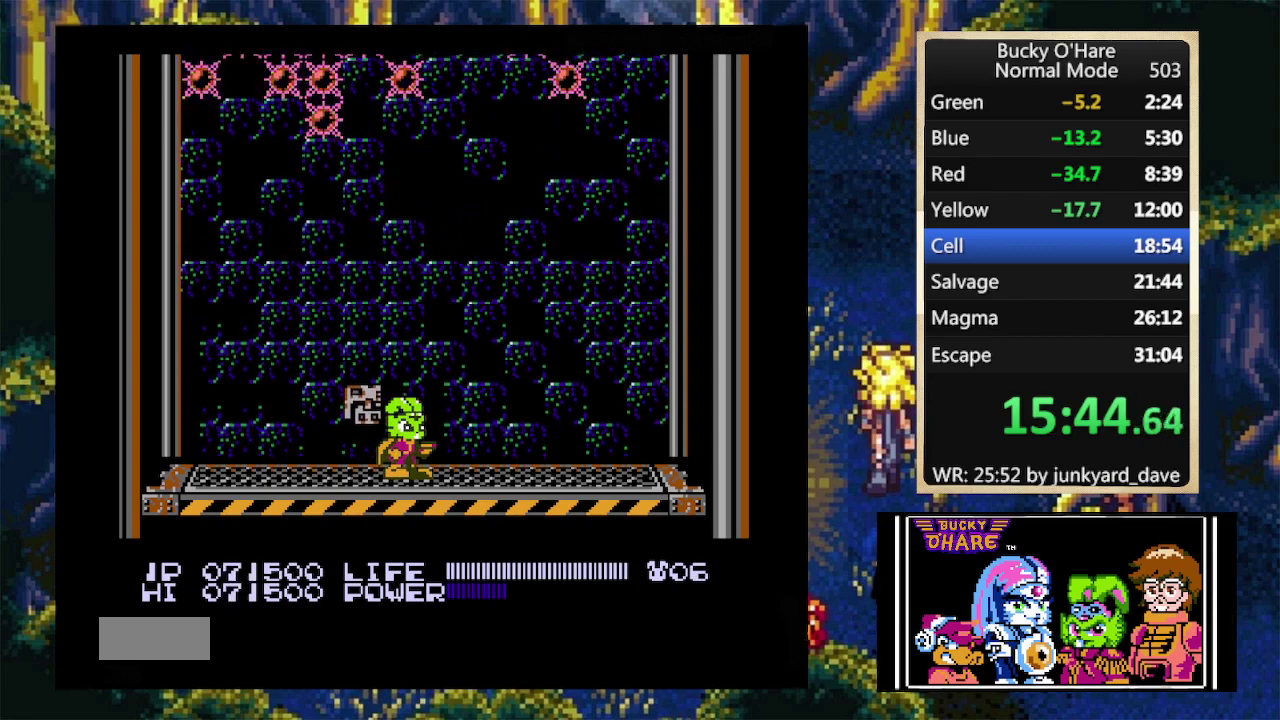
{"buttons": [], "events": []}
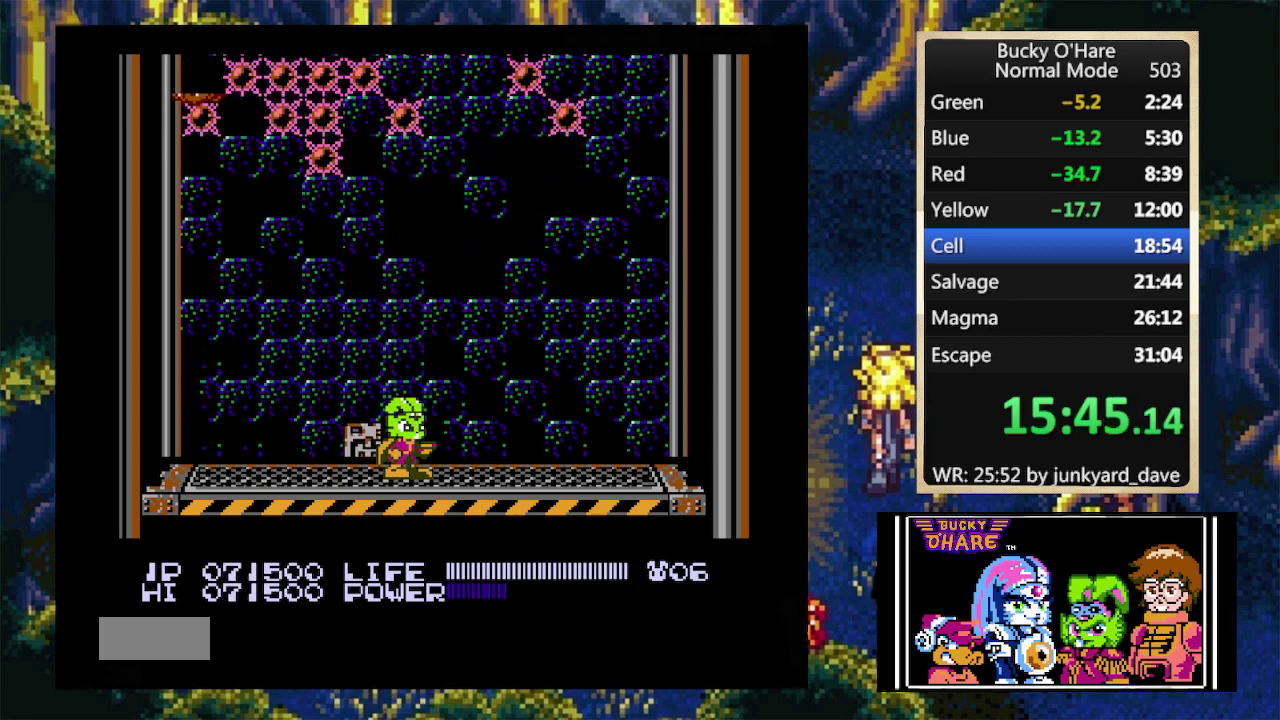
{"buttons": [], "events": []}
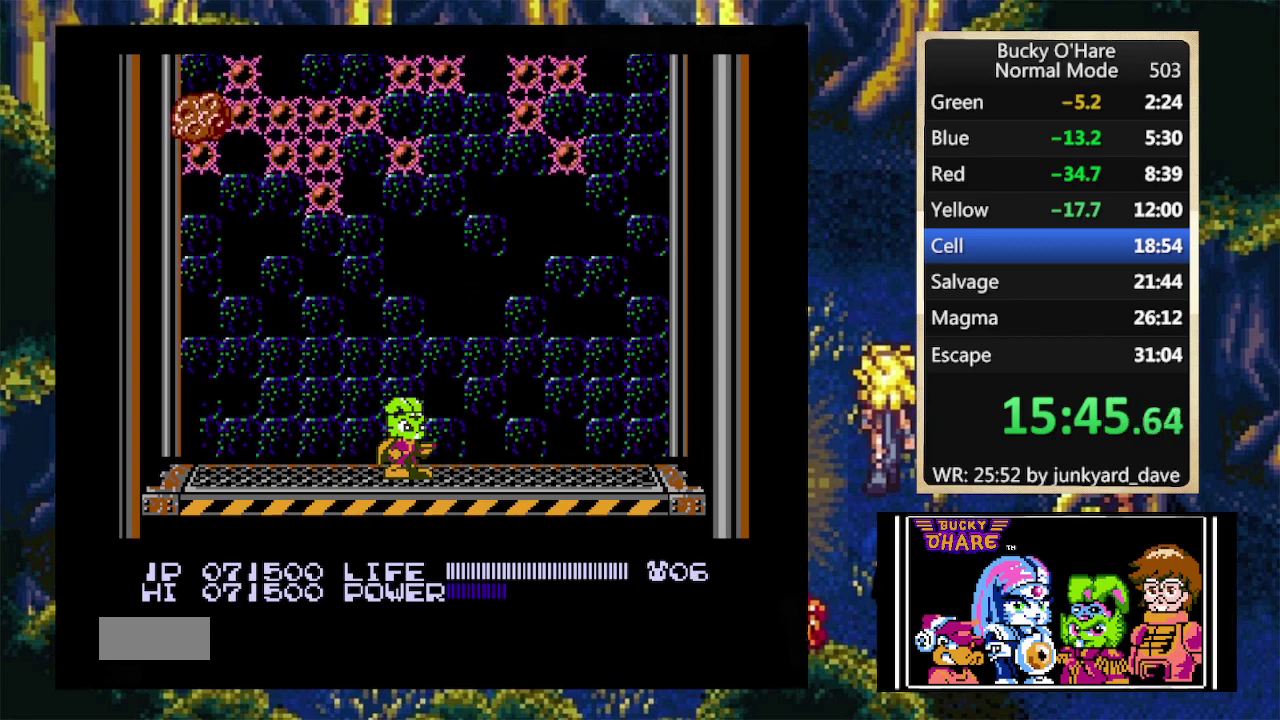
{"buttons": ["B", "DPAD_UP"], "events": [[200, "DPAD_UP", "down"], [300, "B", "down"], [367, "B", "up"], [467, "B", "down"]]}
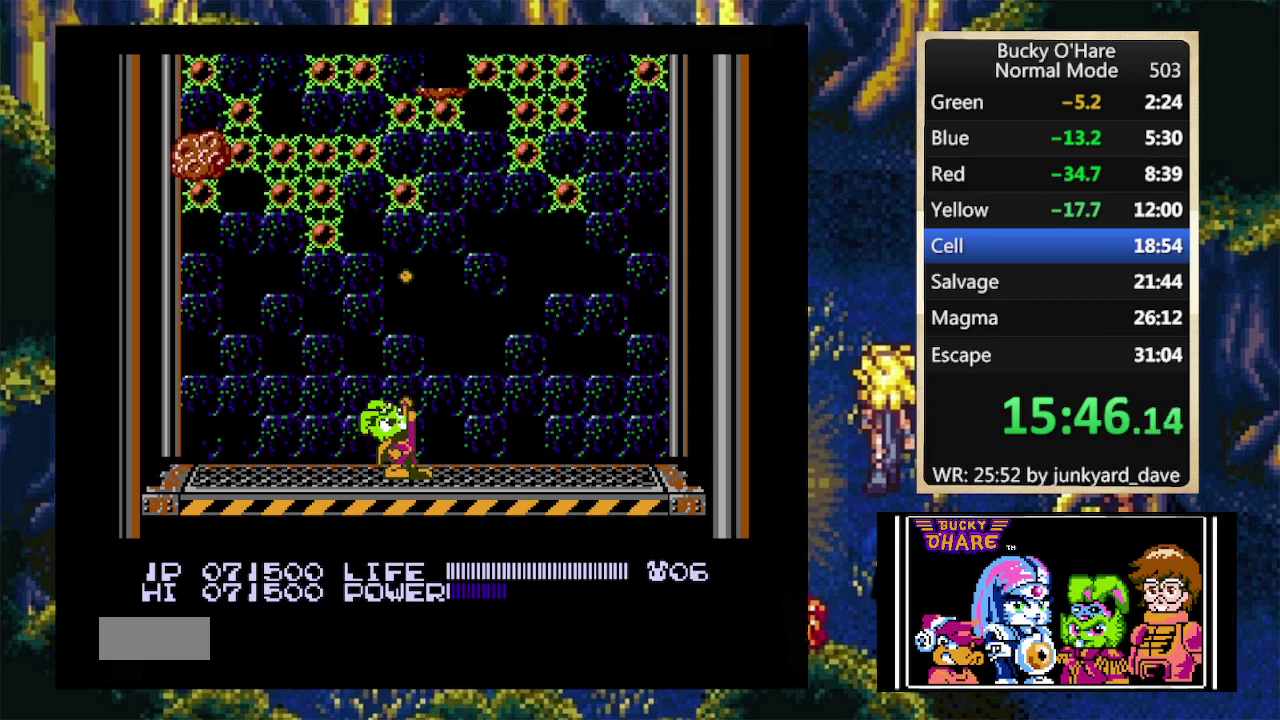
{"buttons": ["DPAD_UP"], "events": [[33, "B", "up"], [100, "B", "down"], [167, "B", "up"], [233, "B", "down"], [300, "B", "up"], [400, "B", "down"], [467, "B", "up"]]}
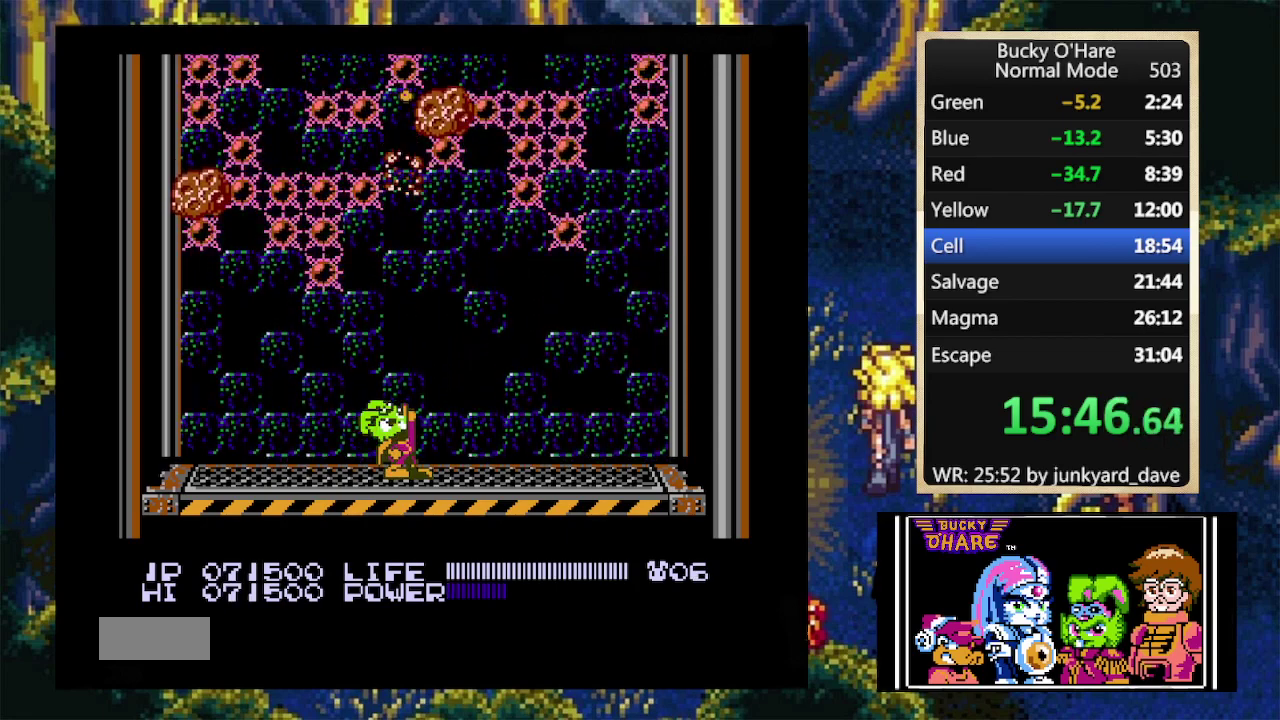
{"buttons": ["B", "DPAD_UP"], "events": [[33, "B", "down"], [100, "B", "up"], [167, "B", "down"], [267, "B", "up"], [333, "B", "down"], [400, "B", "up"], [467, "B", "down"]]}